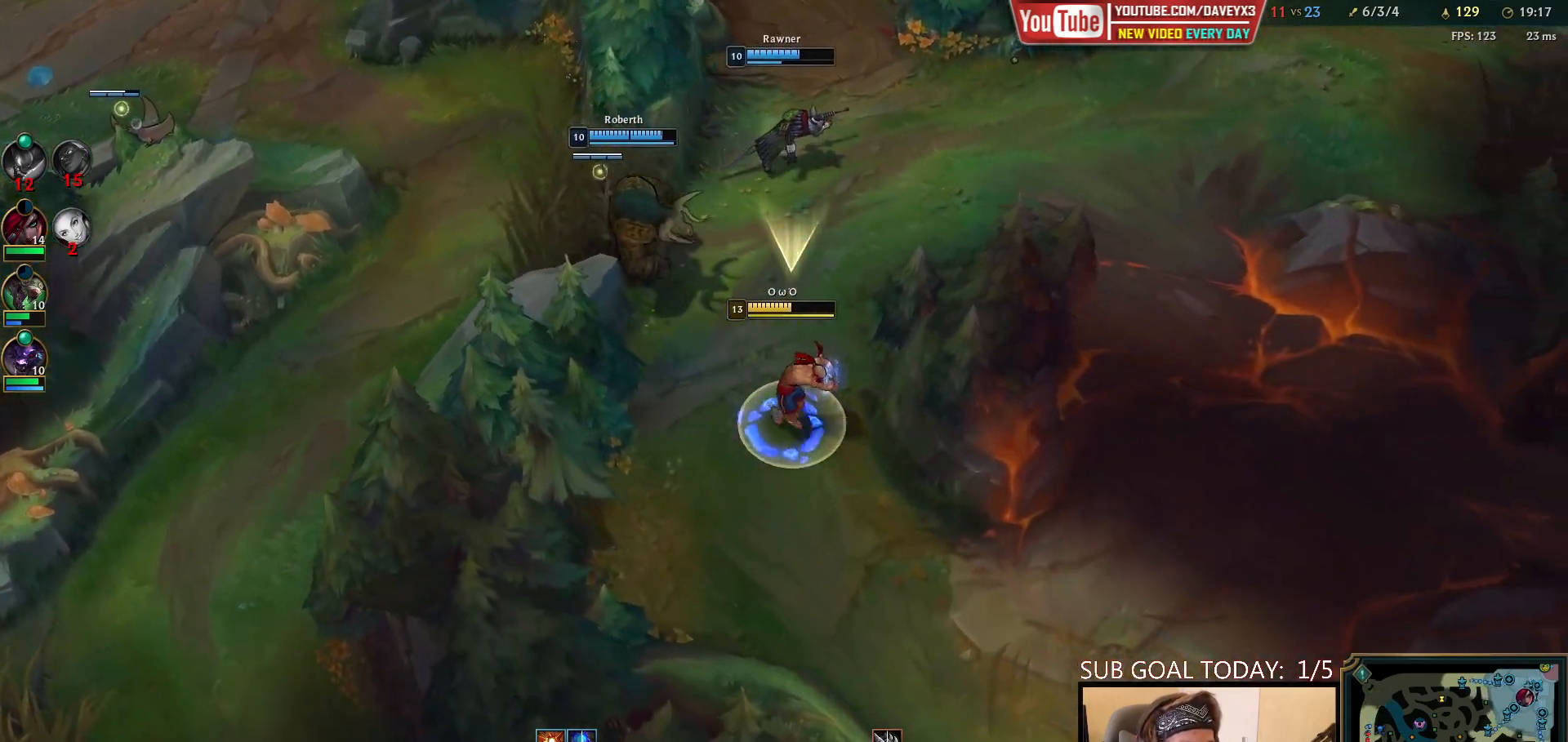
Gameplay with keyboard and mouse; each line is a JSON object with the keys and mouse buttons held at the frame after it. "events" lists presses ("down") and releases ("up") of "a", "ctrl", "d", "e", "f", "q", "r", "s", "shift", "space", "tab", "w", "mouse_left", "mouse_wheel", "mouse_right", "mouse_mb4" and "mouse_mb5" between this image and that frame as [ms after this image, input, new state], when the widget could be followed in between. "mouse_left", "mouse_wheel", "mouse_right", "mouse_mb4", "mouse_mb5" = the "left", "wheel", "right", "mb4", "mb5" buttons of the "mouse" list. No other keys are recorded. "wheel" means that the mouse wheel is clicked or scrolled. Mouse movement is not recorded.
{"keys": ["space"], "mouse": [], "events": []}
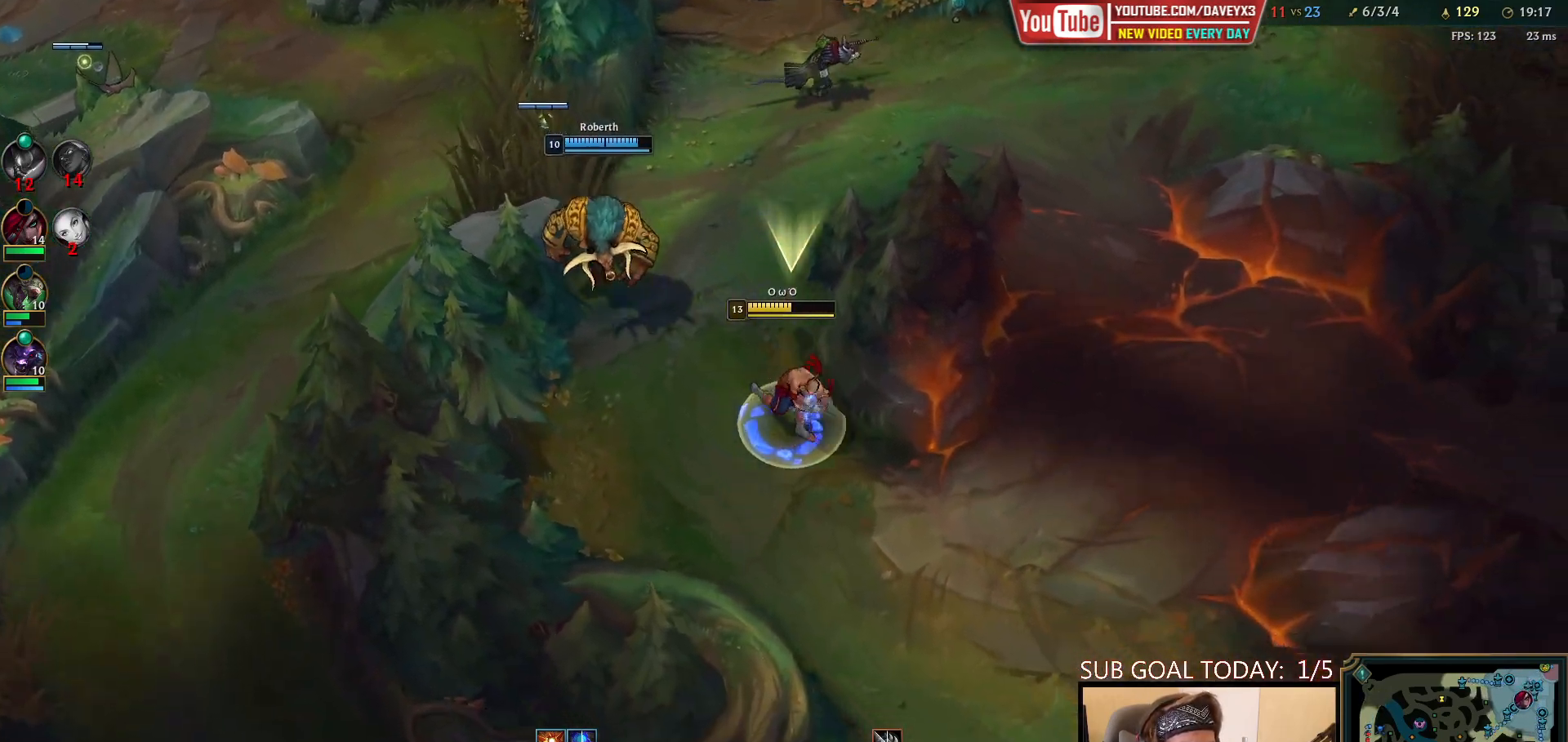
{"keys": [], "mouse": ["right"], "events": [[17, "space", "up"], [283, "mouse_right", "down"], [367, "mouse_right", "up"], [467, "mouse_right", "down"]]}
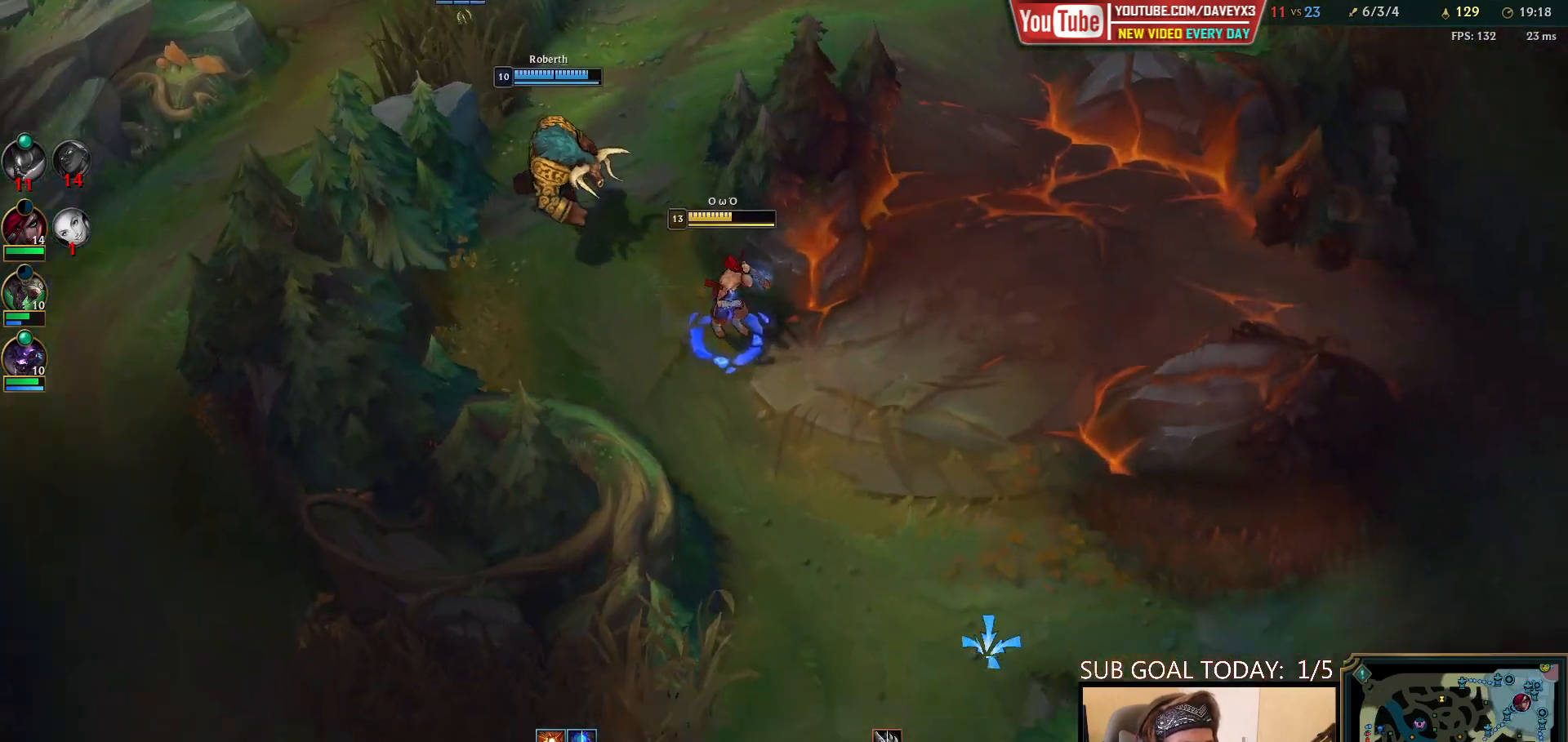
{"keys": [], "mouse": [], "events": [[100, "mouse_right", "up"], [217, "mouse_right", "down"], [300, "mouse_right", "up"]]}
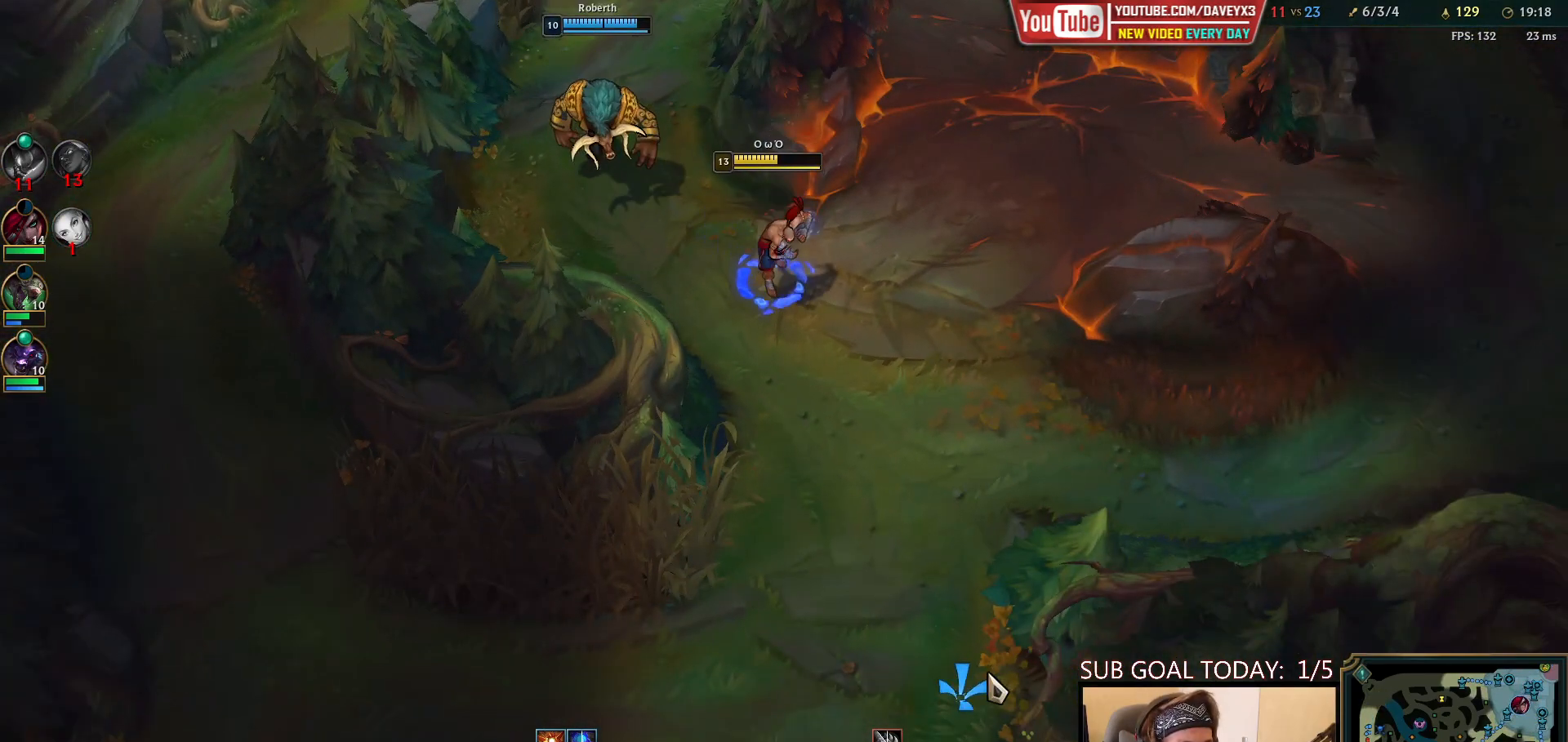
{"keys": [], "mouse": [], "events": []}
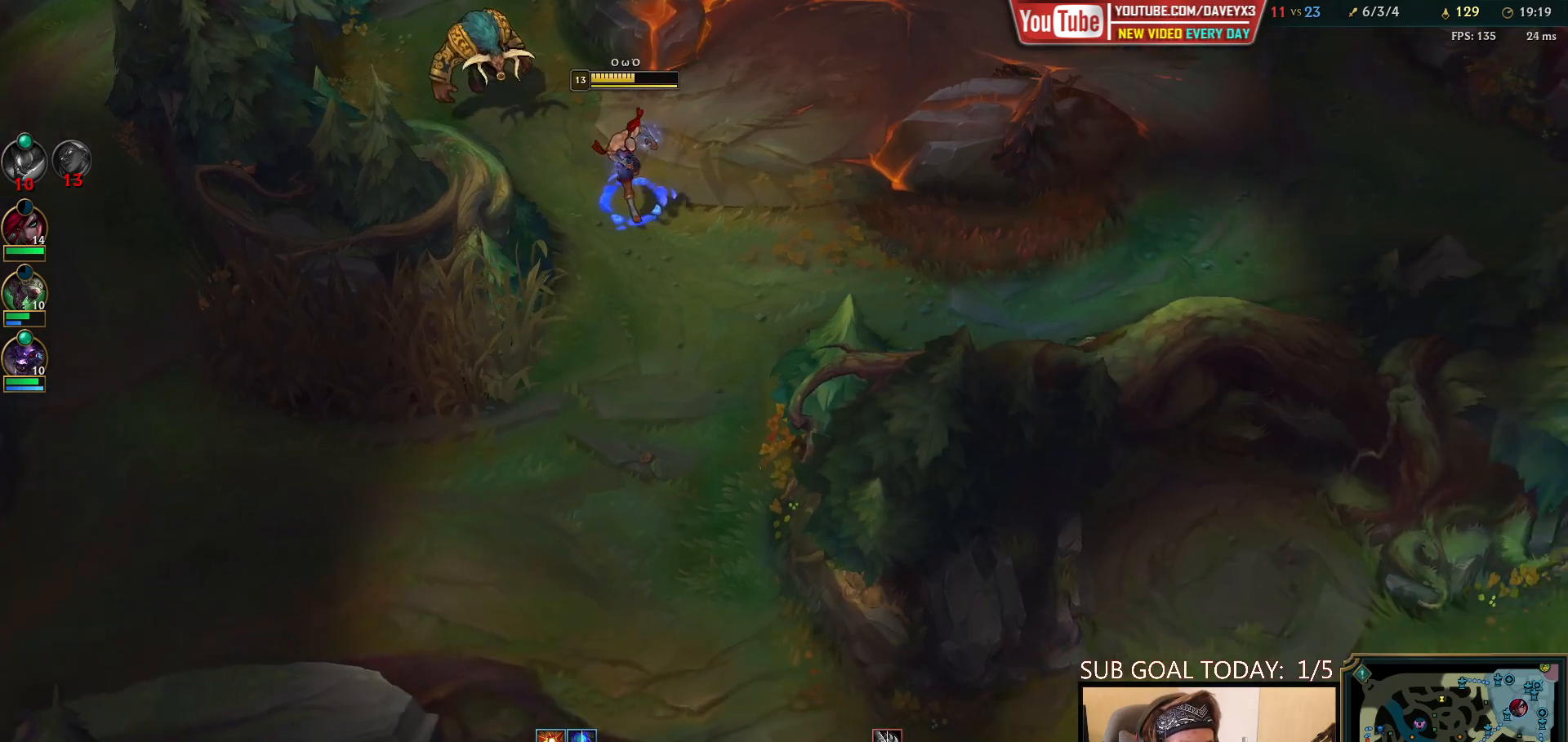
{"keys": [], "mouse": [], "events": [[67, "mouse_right", "down"], [200, "mouse_right", "up"], [300, "mouse_right", "down"], [417, "mouse_right", "up"]]}
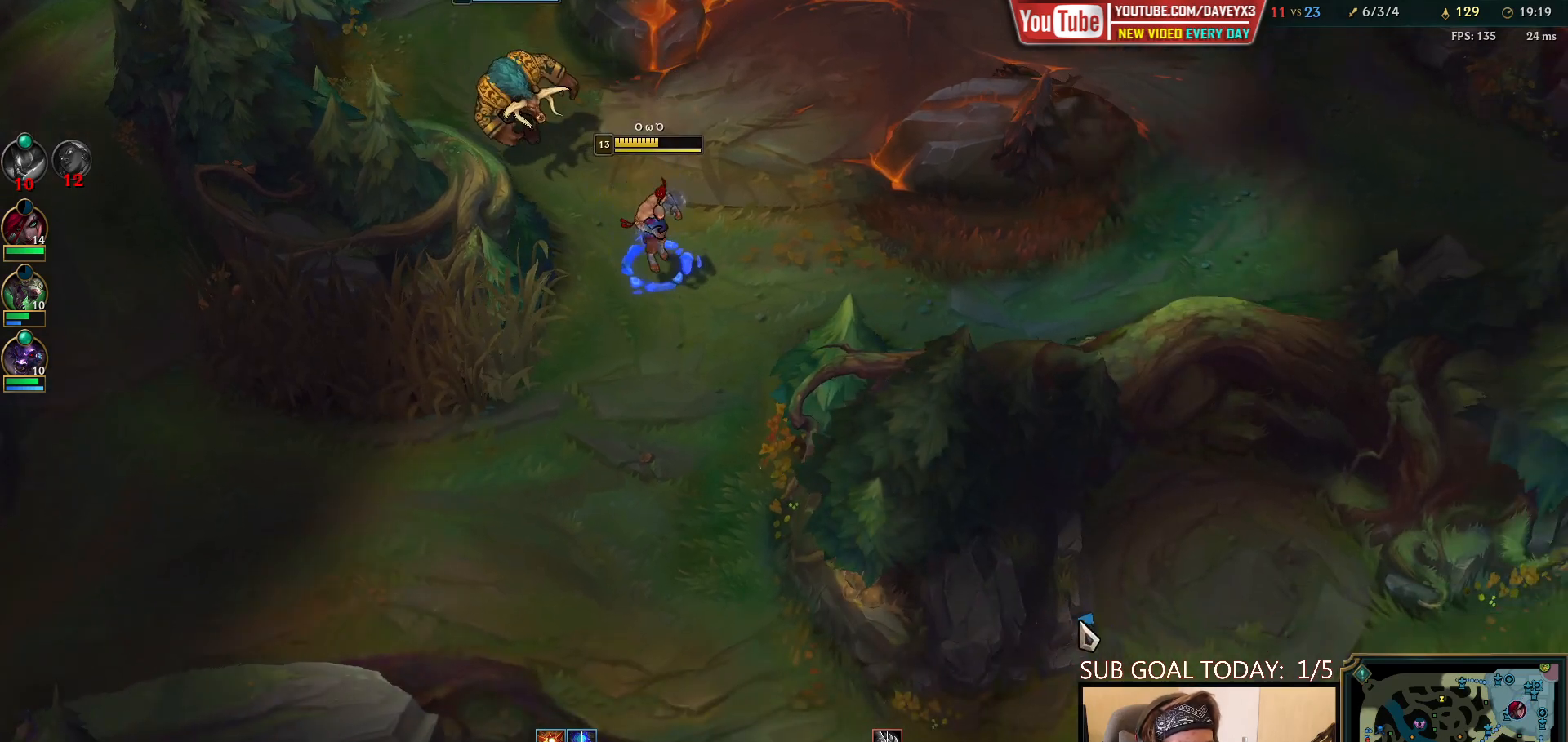
{"keys": [], "mouse": [], "events": []}
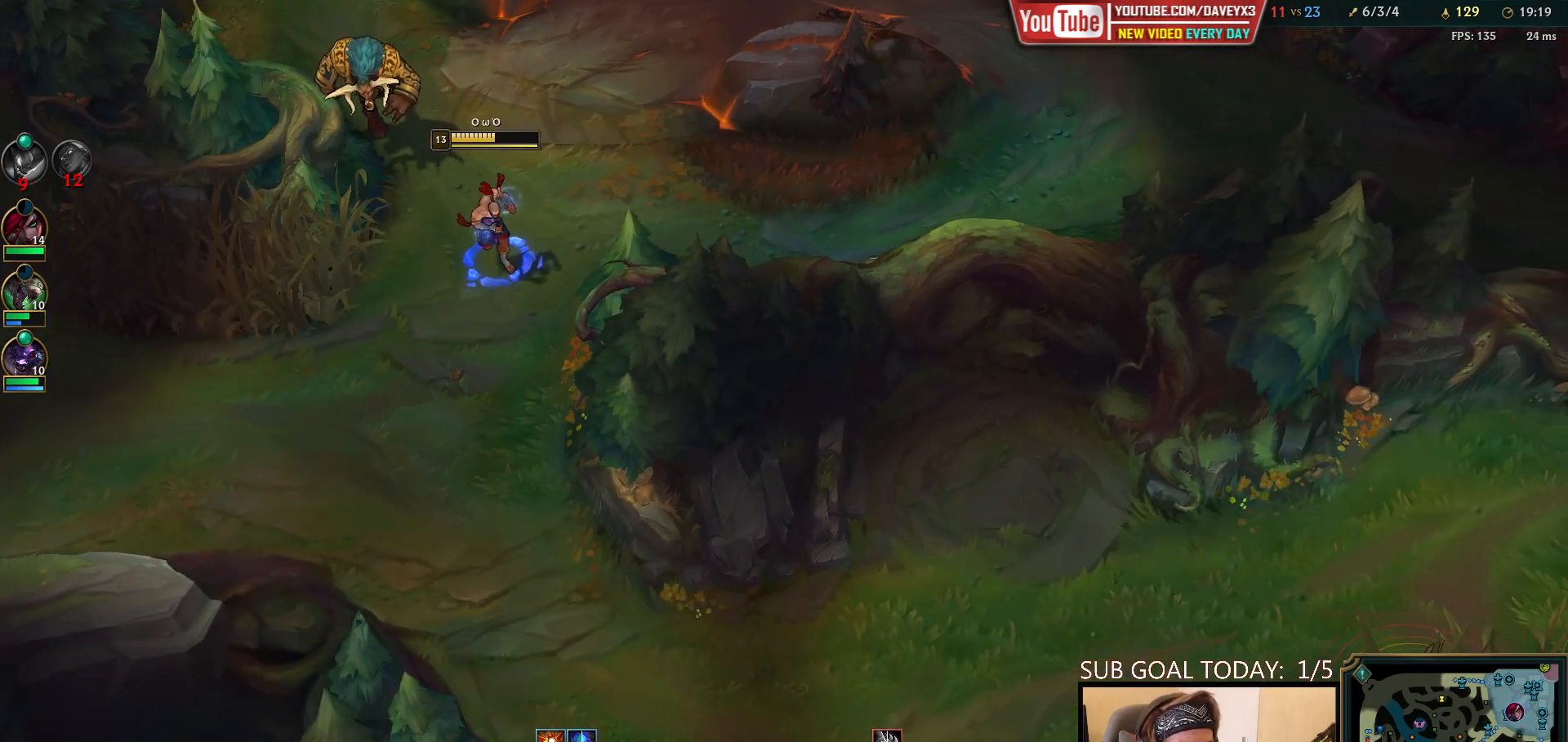
{"keys": [], "mouse": [], "events": []}
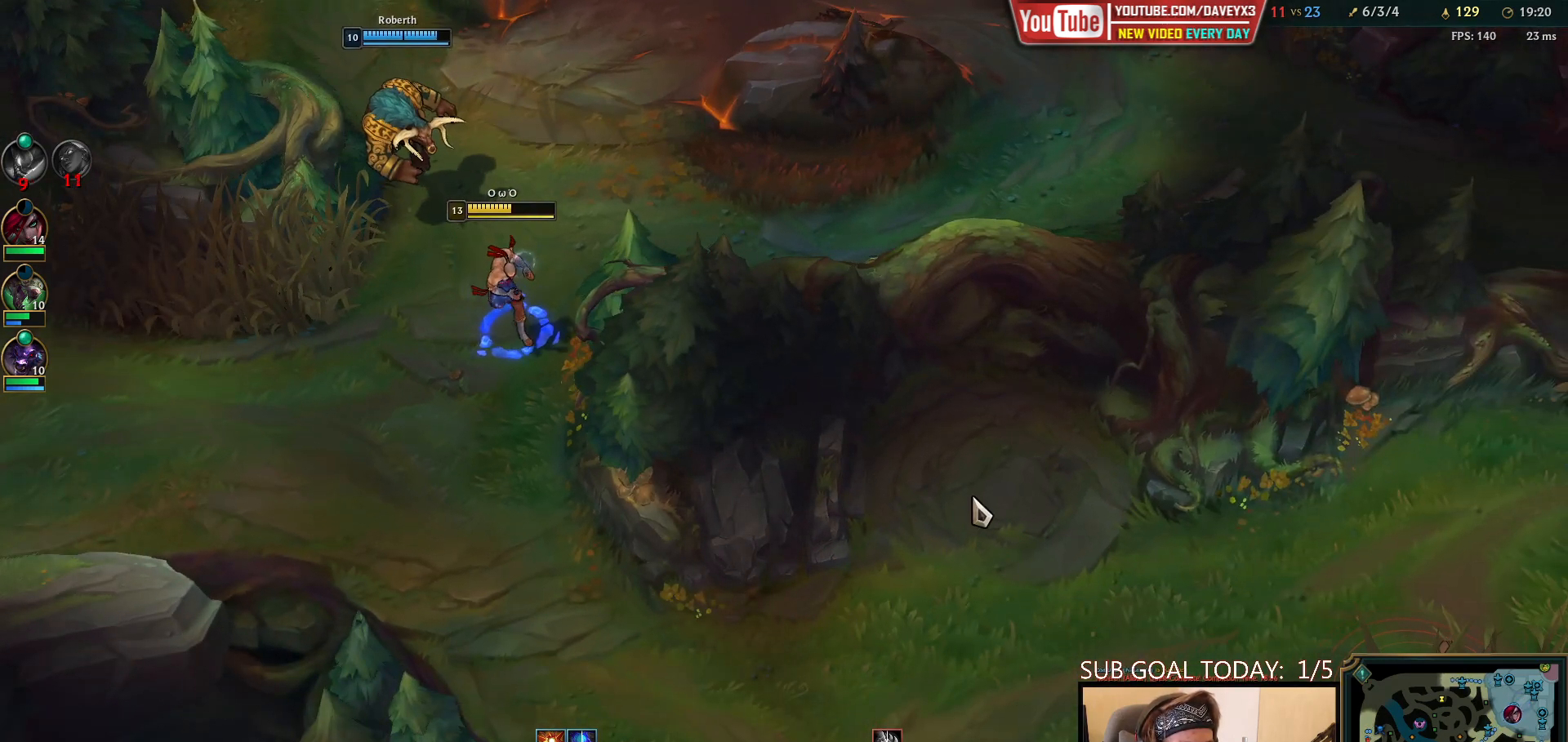
{"keys": [], "mouse": [], "events": [[100, "mouse_right", "down"], [217, "mouse_right", "up"]]}
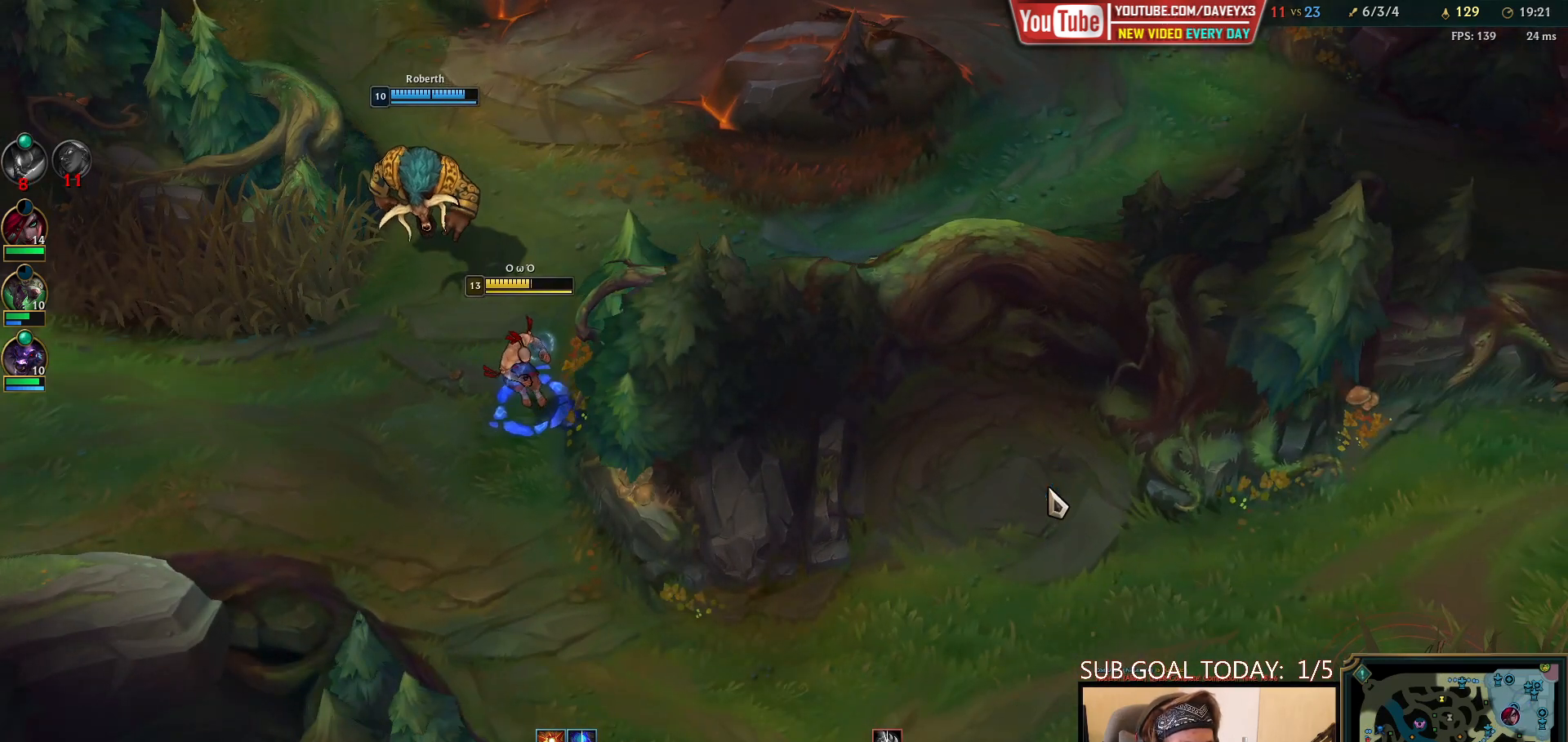
{"keys": [], "mouse": [], "events": []}
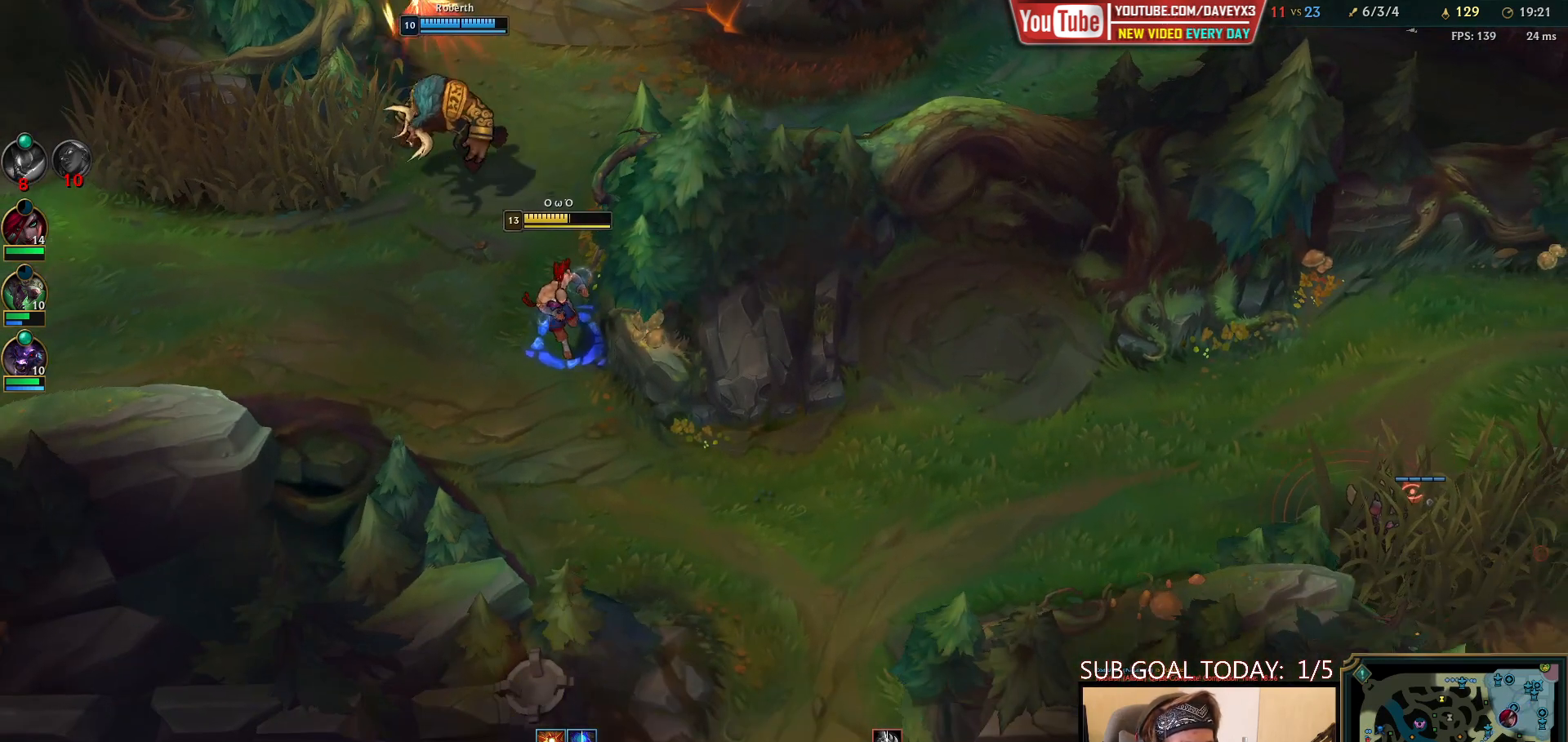
{"keys": [], "mouse": ["right"], "events": [[233, "mouse_right", "down"], [350, "mouse_right", "up"], [417, "mouse_right", "down"]]}
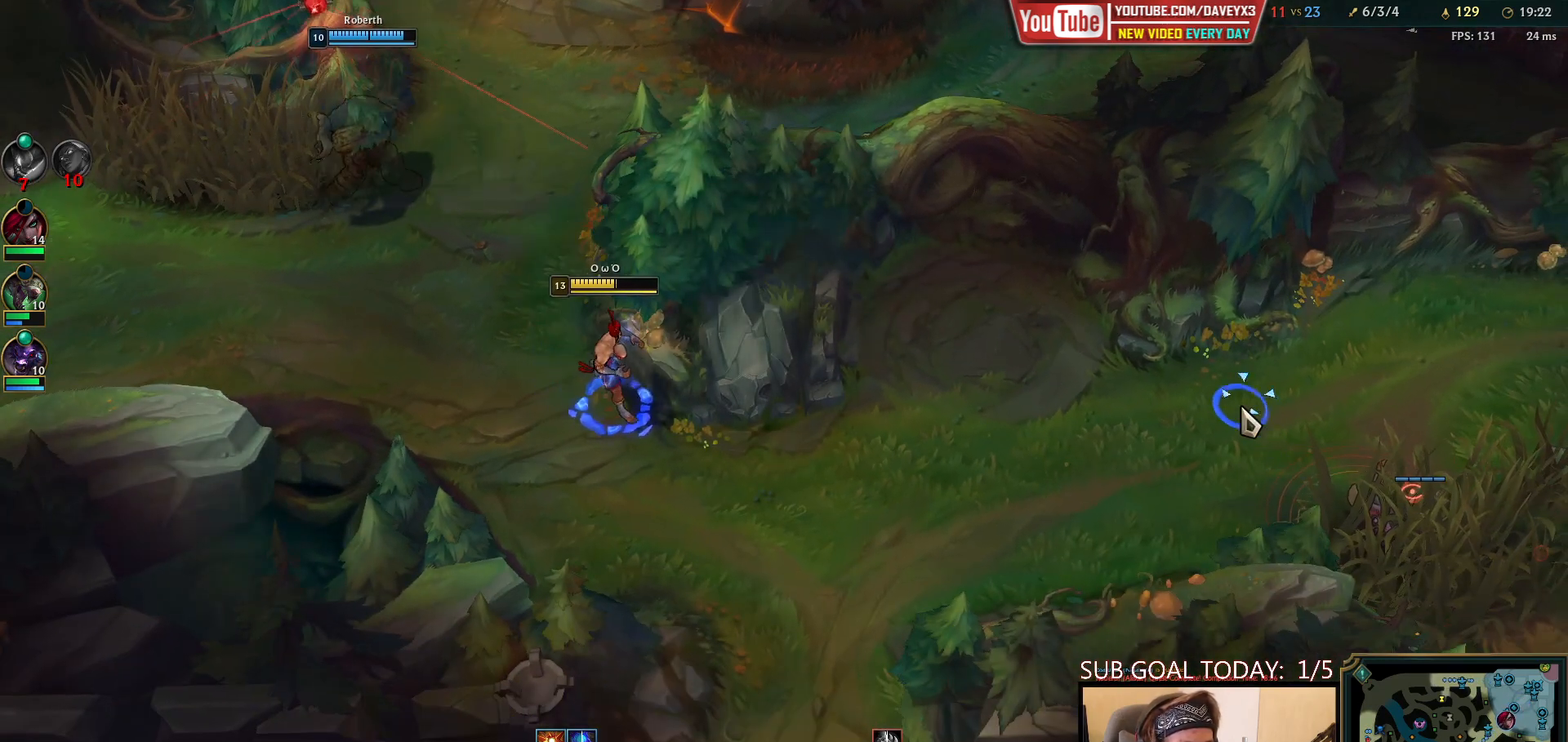
{"keys": [], "mouse": [], "events": [[33, "mouse_right", "up"], [133, "mouse_right", "down"], [250, "mouse_right", "up"]]}
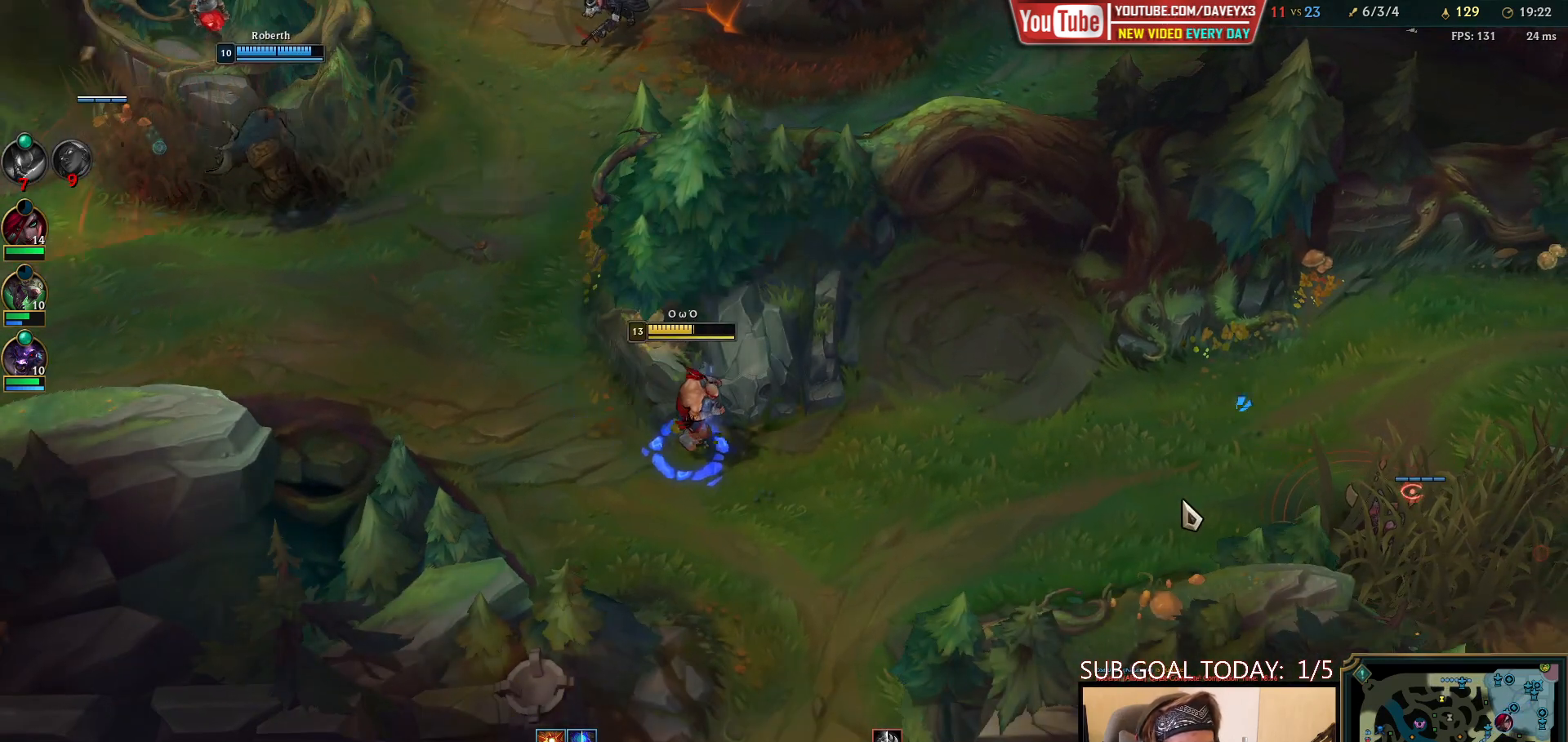
{"keys": [], "mouse": [], "events": []}
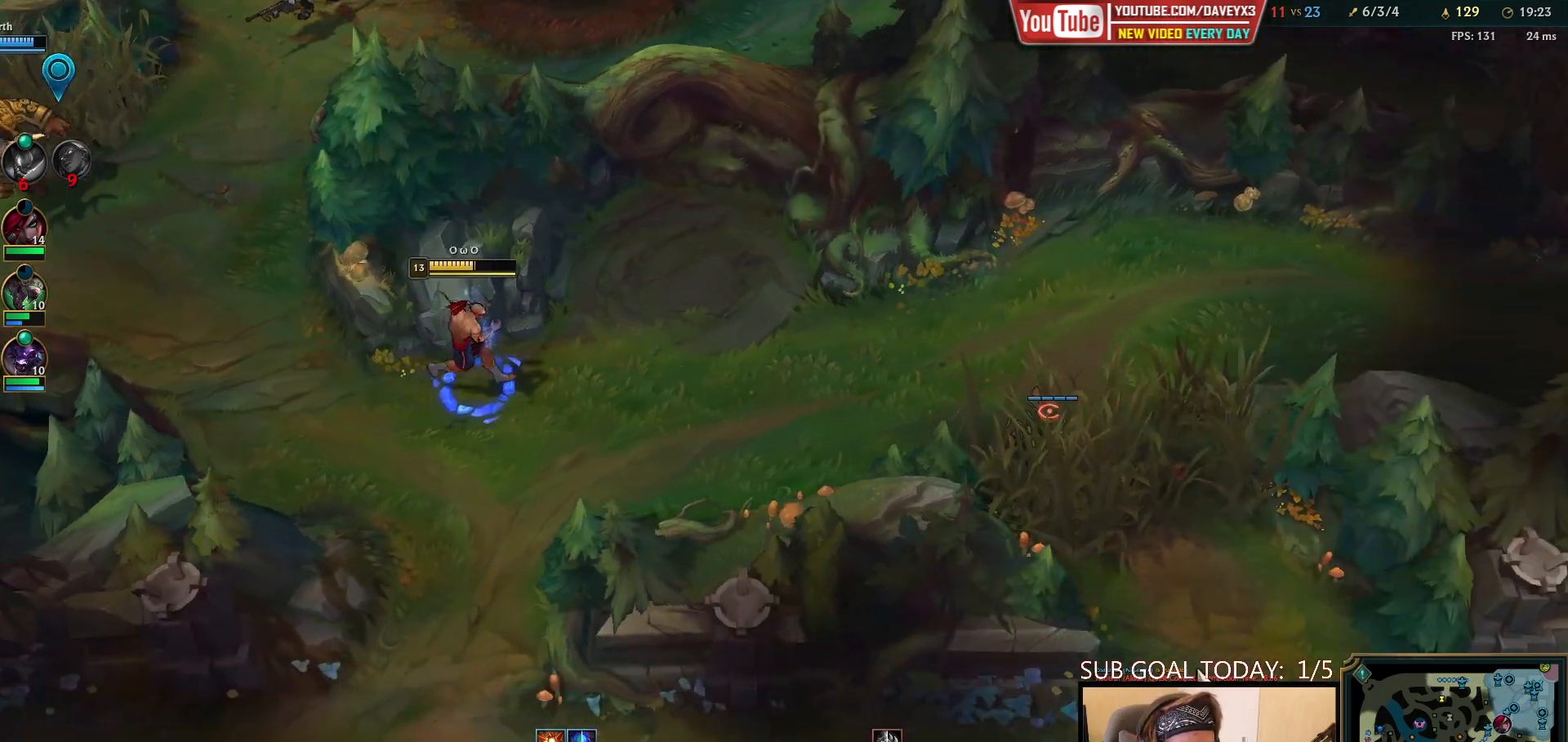
{"keys": [], "mouse": [], "events": [[100, "mouse_right", "down"], [200, "mouse_right", "up"]]}
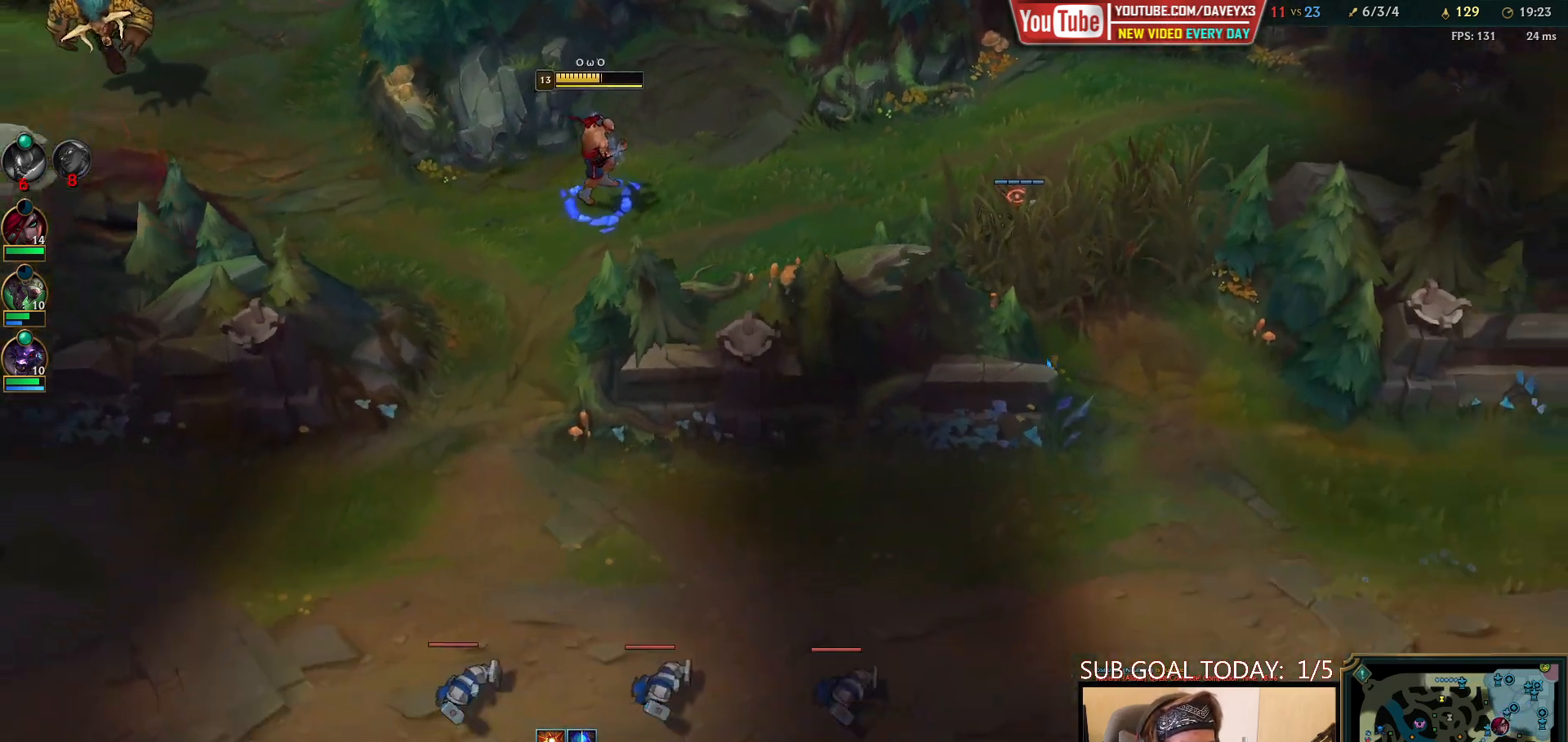
{"keys": [], "mouse": [], "events": [[333, "mouse_right", "down"], [450, "mouse_right", "up"]]}
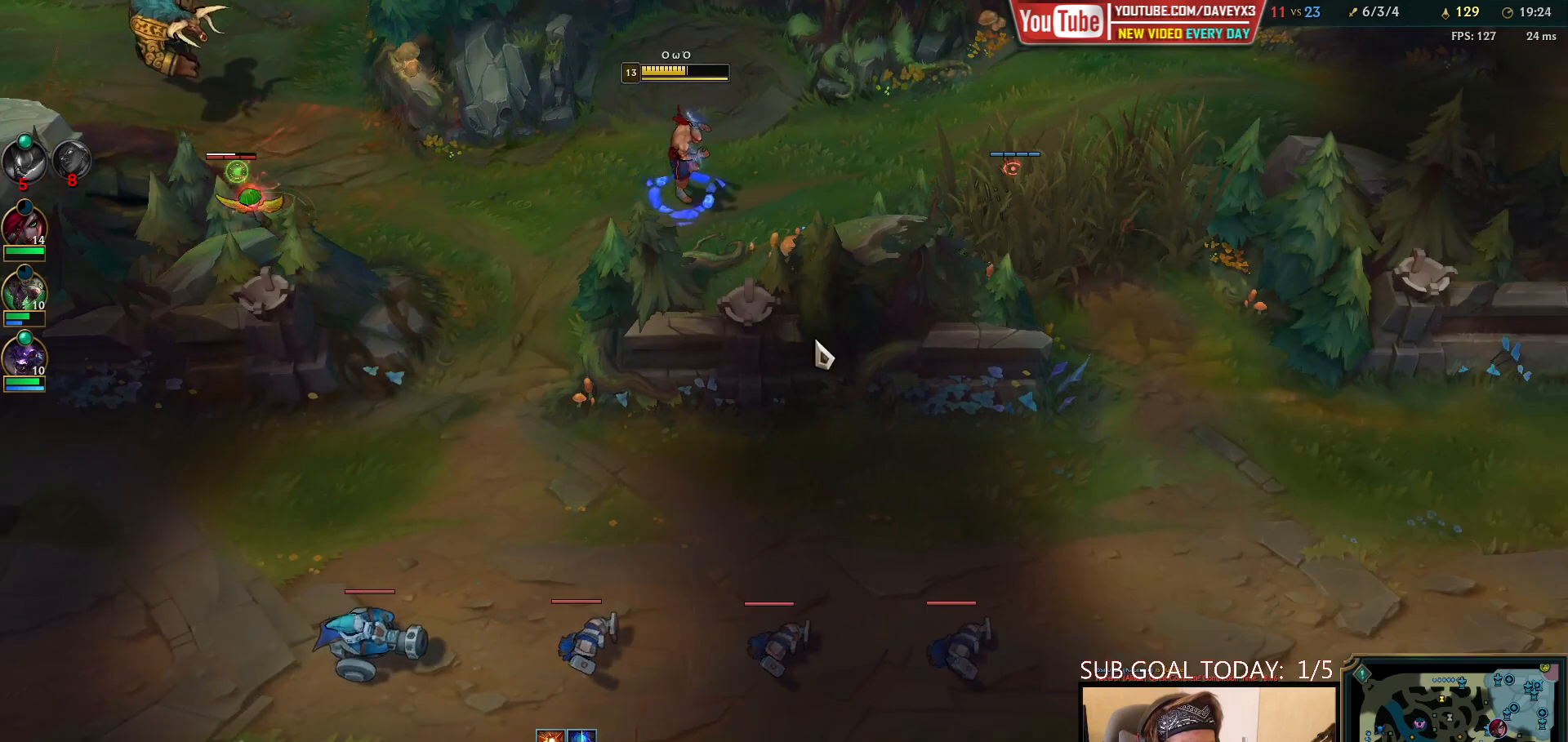
{"keys": [], "mouse": [], "events": [[317, "q", "down"], [400, "q", "up"]]}
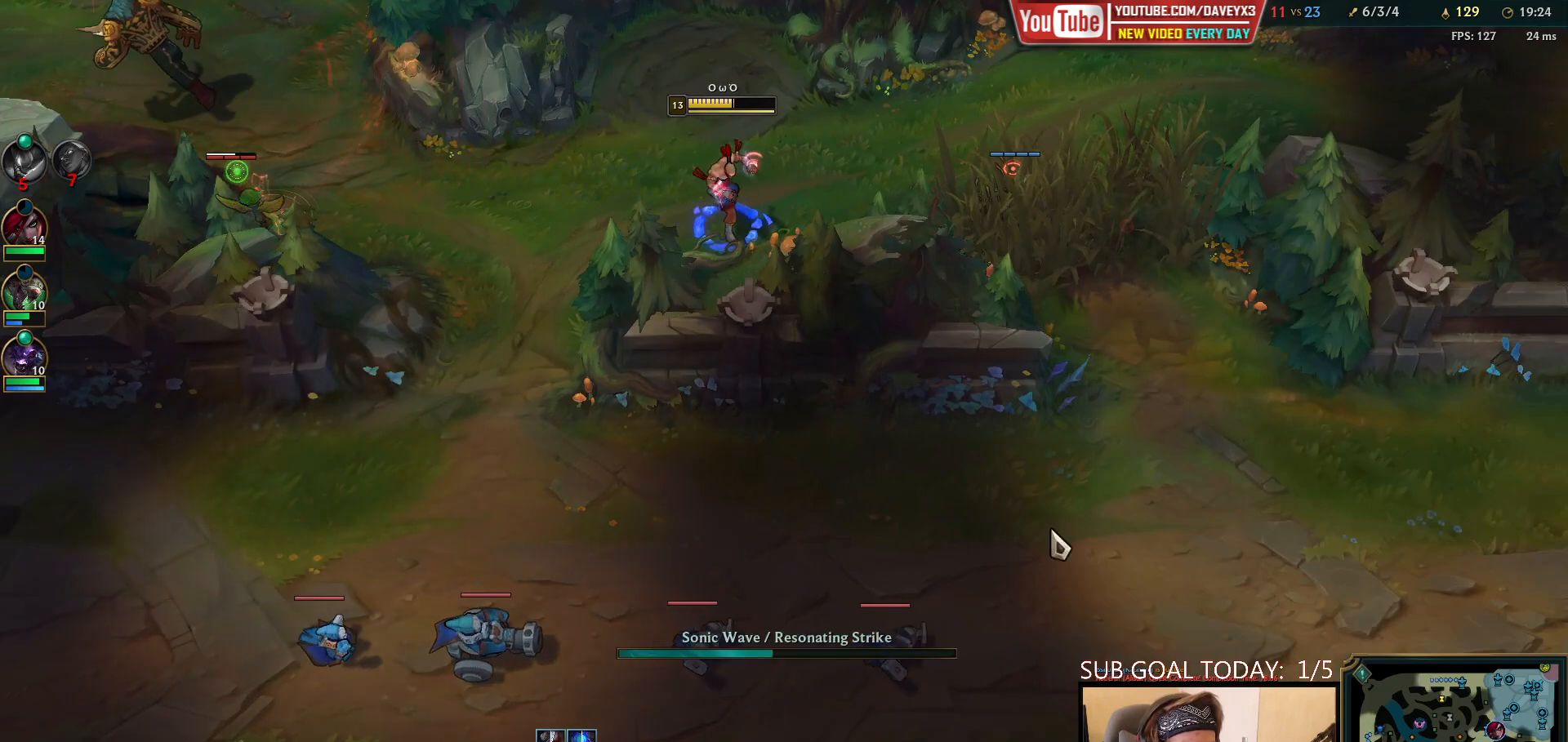
{"keys": [], "mouse": [], "events": [[83, "mouse_right", "down"], [200, "mouse_right", "up"]]}
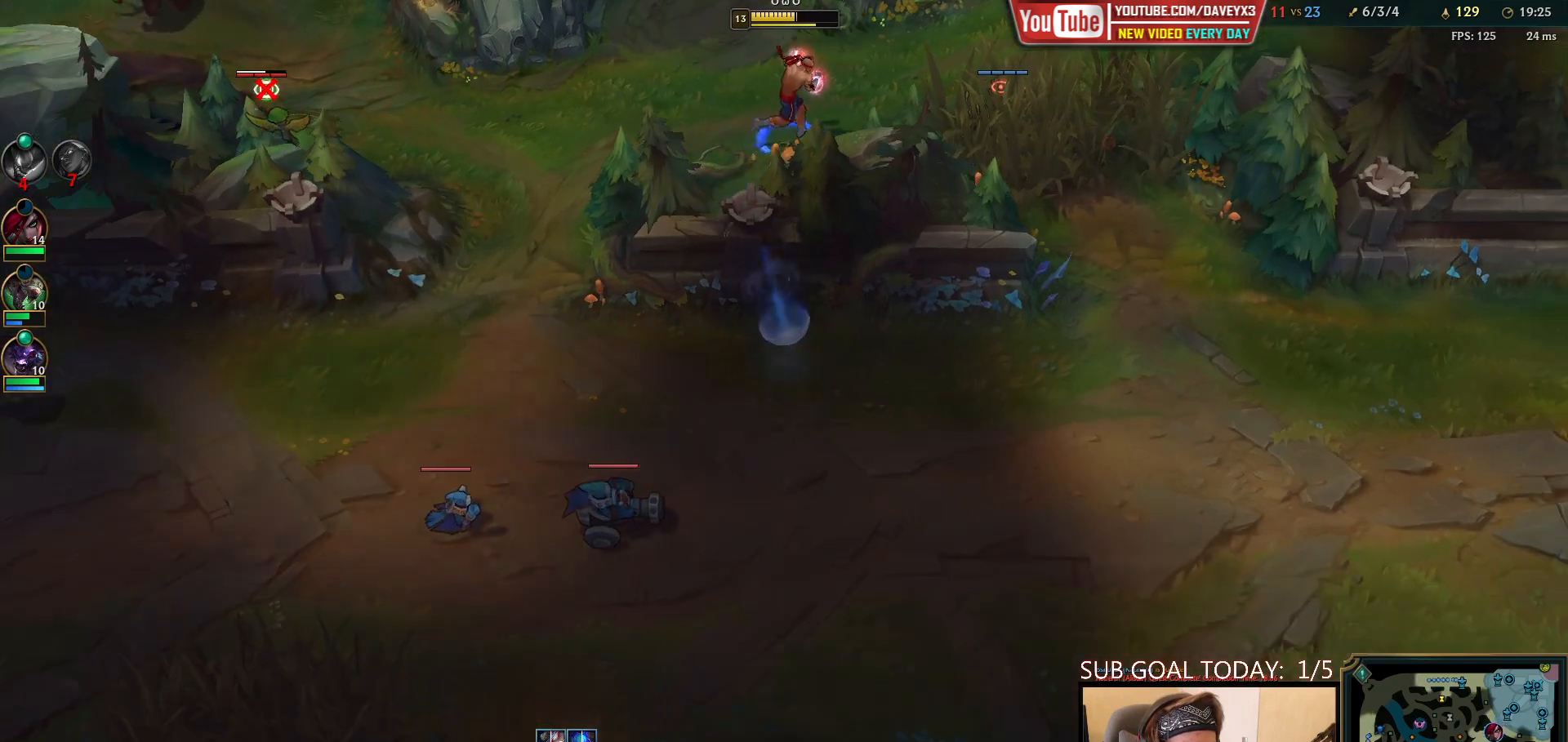
{"keys": ["q"], "mouse": ["right"], "events": [[117, "q", "down"], [183, "q", "up"], [267, "q", "down"], [333, "q", "up"], [400, "q", "down"], [450, "mouse_right", "down"]]}
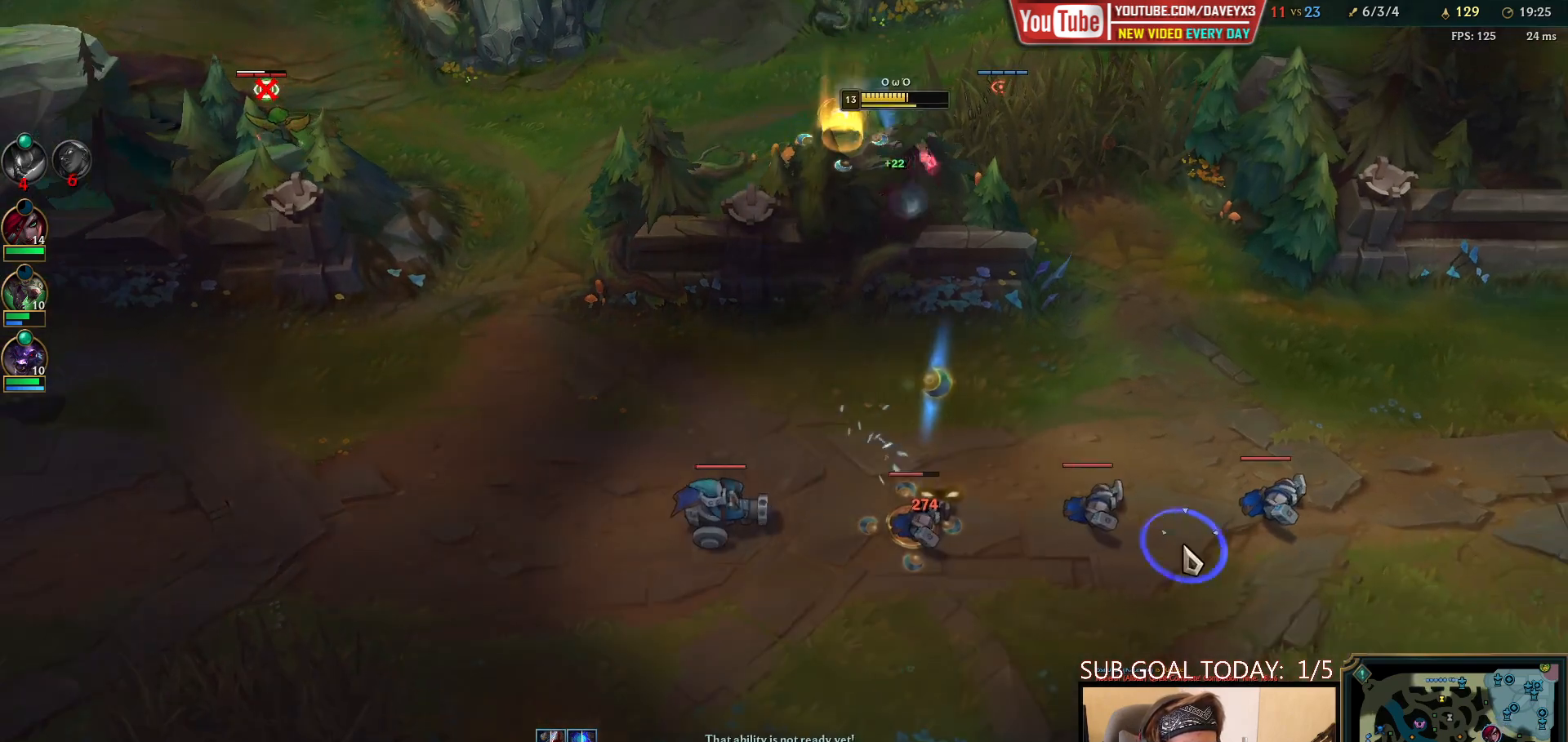
{"keys": [], "mouse": [], "events": [[50, "q", "up"], [67, "mouse_right", "up"], [283, "mouse_left", "down"], [383, "mouse_left", "up"]]}
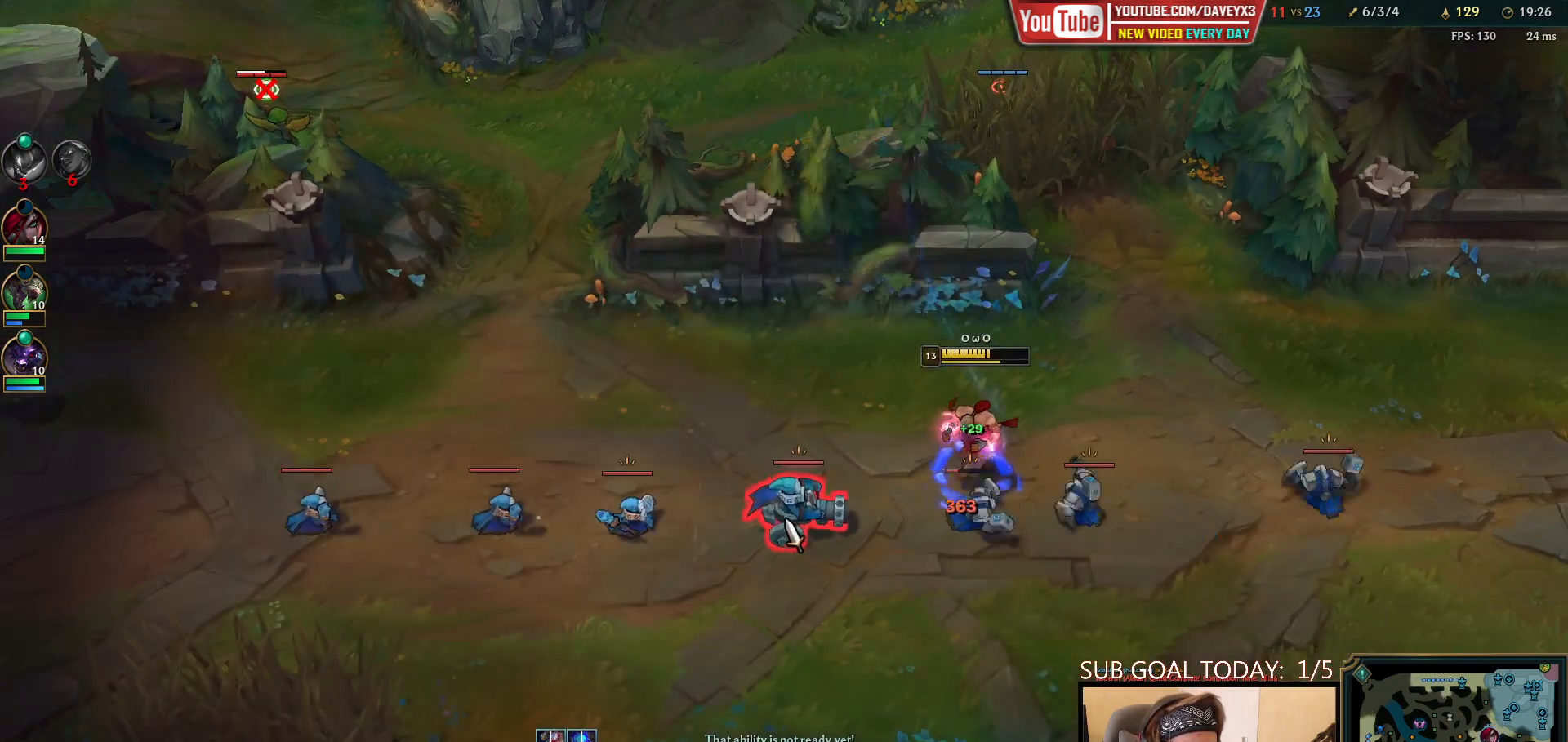
{"keys": [], "mouse": [], "events": [[350, "mouse_right", "down"], [417, "mouse_right", "up"]]}
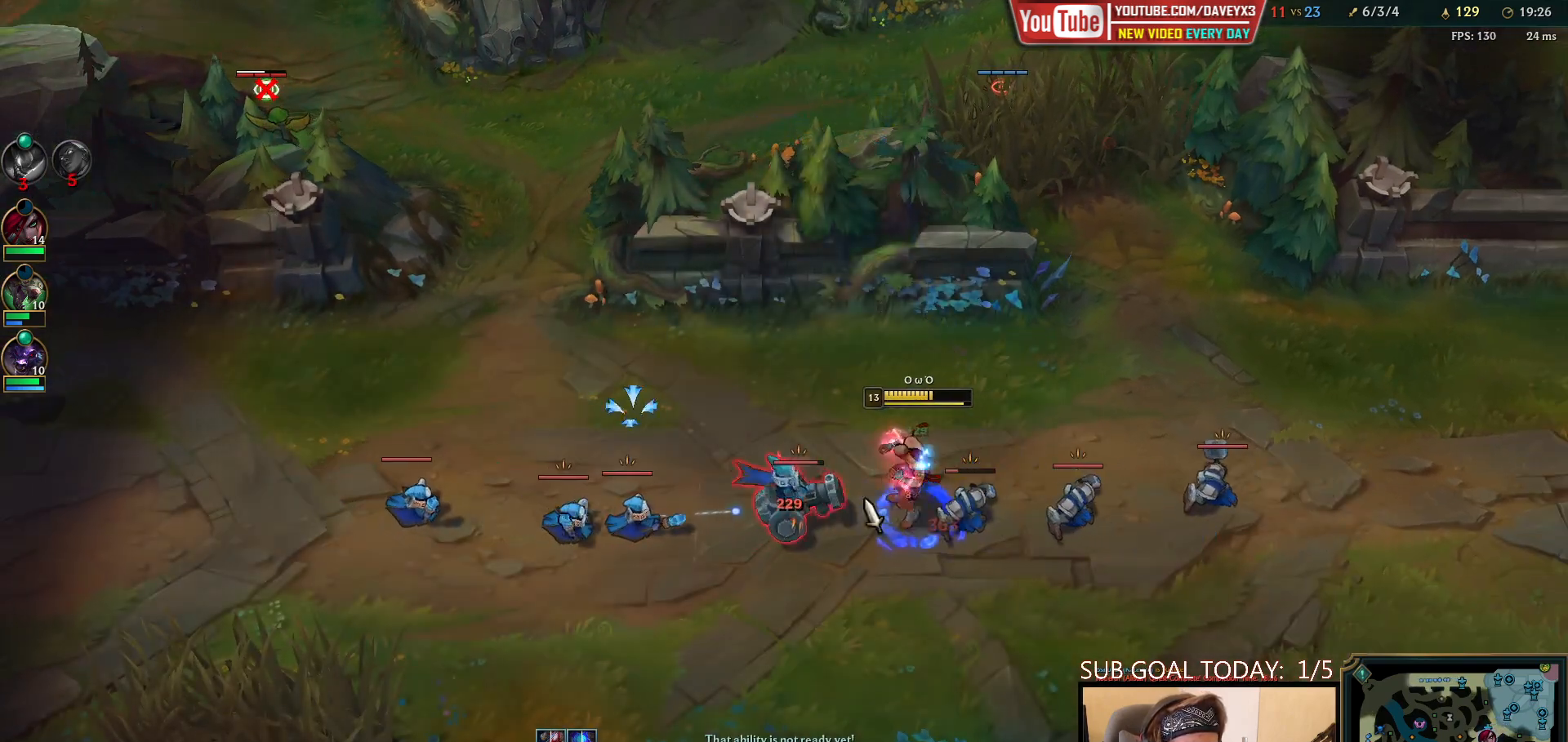
{"keys": [], "mouse": [], "events": [[83, "w", "down"], [167, "w", "up"], [233, "w", "down"], [350, "w", "up"], [417, "mouse_left", "down"], [500, "mouse_left", "up"]]}
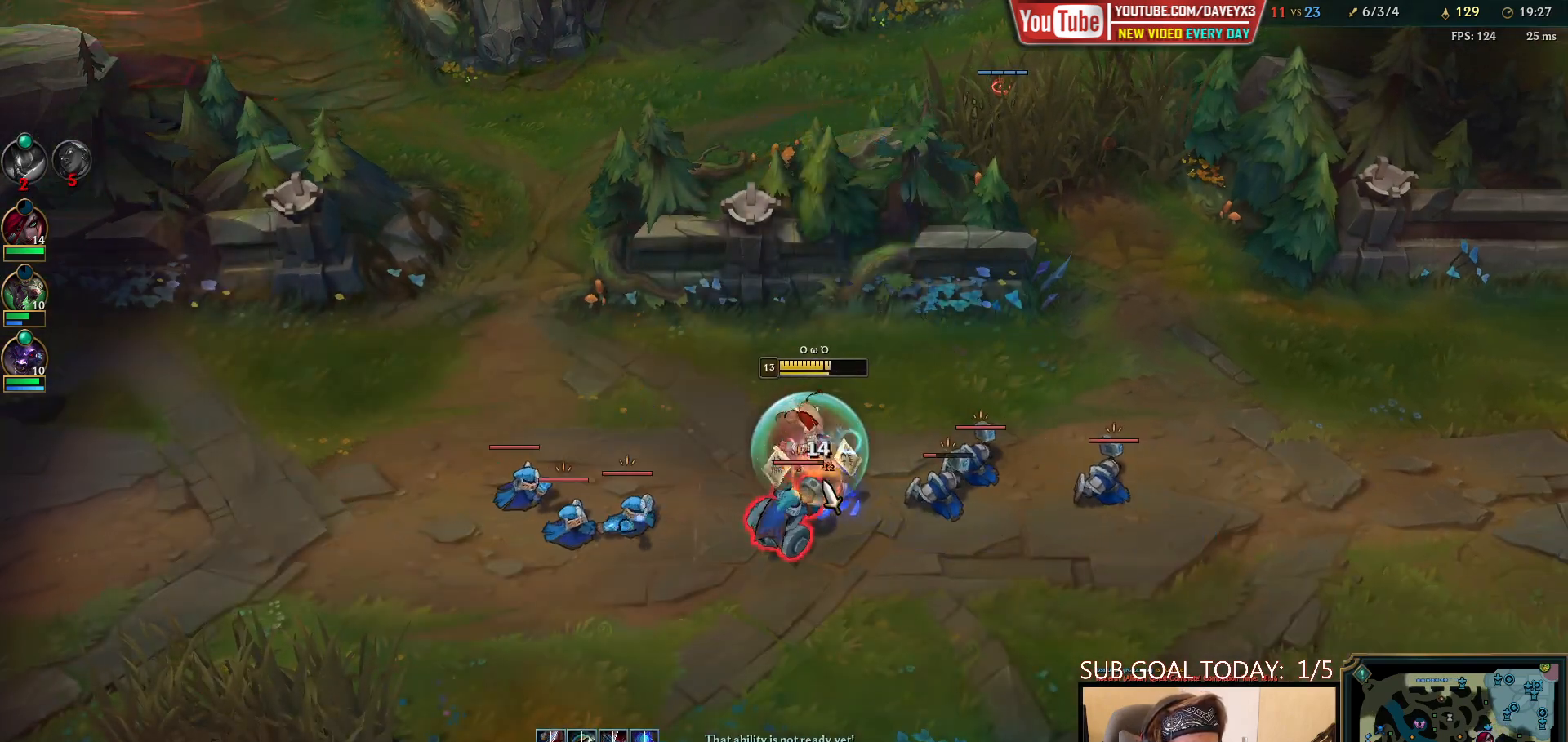
{"keys": [], "mouse": [], "events": [[133, "mouse_right", "down"], [167, "w", "down"], [217, "mouse_right", "up"], [267, "w", "up"], [333, "mouse_right", "down"], [417, "mouse_right", "up"]]}
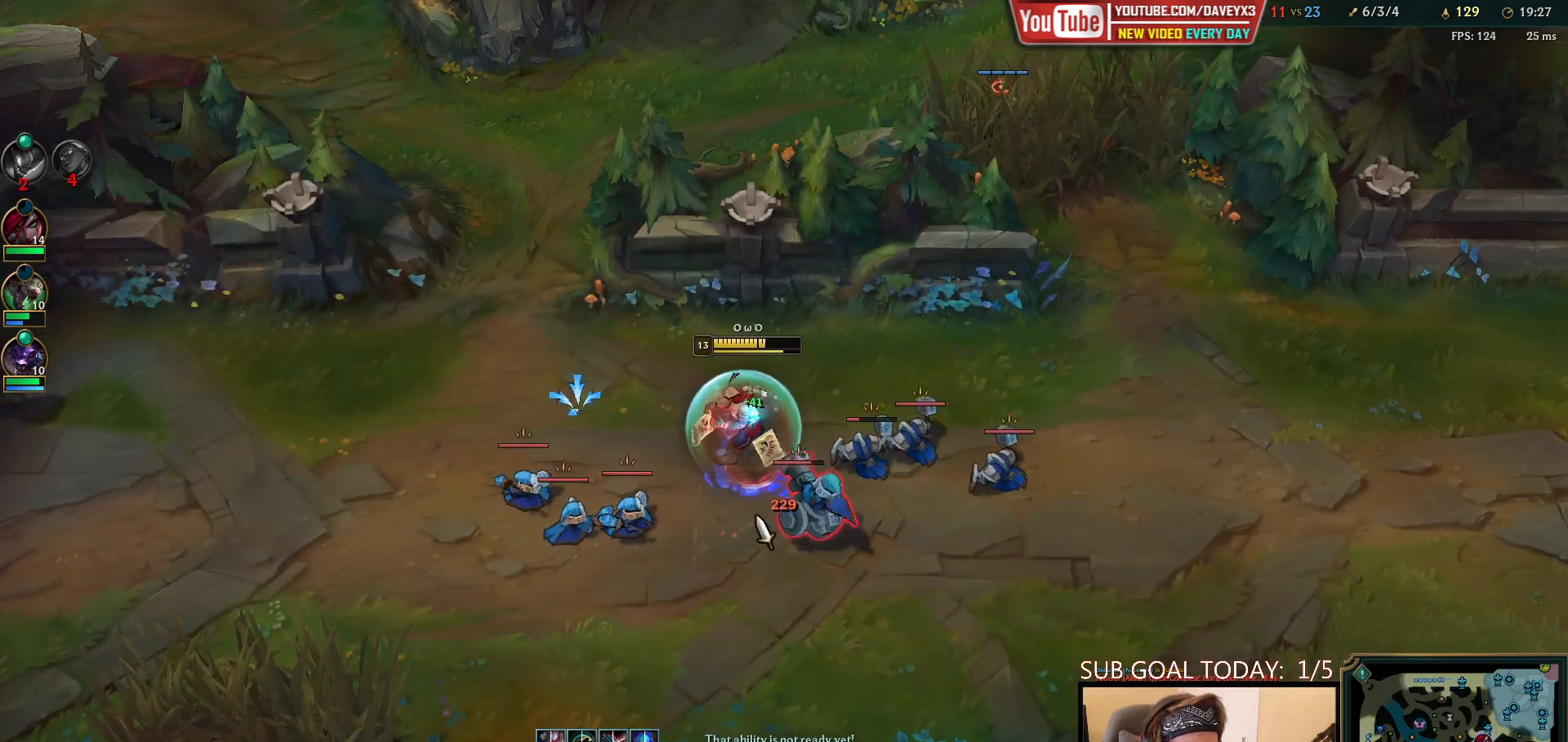
{"keys": [], "mouse": ["right"], "events": [[33, "mouse_left", "down"], [100, "mouse_left", "up"], [167, "mouse_left", "down"], [267, "mouse_left", "up"], [467, "mouse_right", "down"]]}
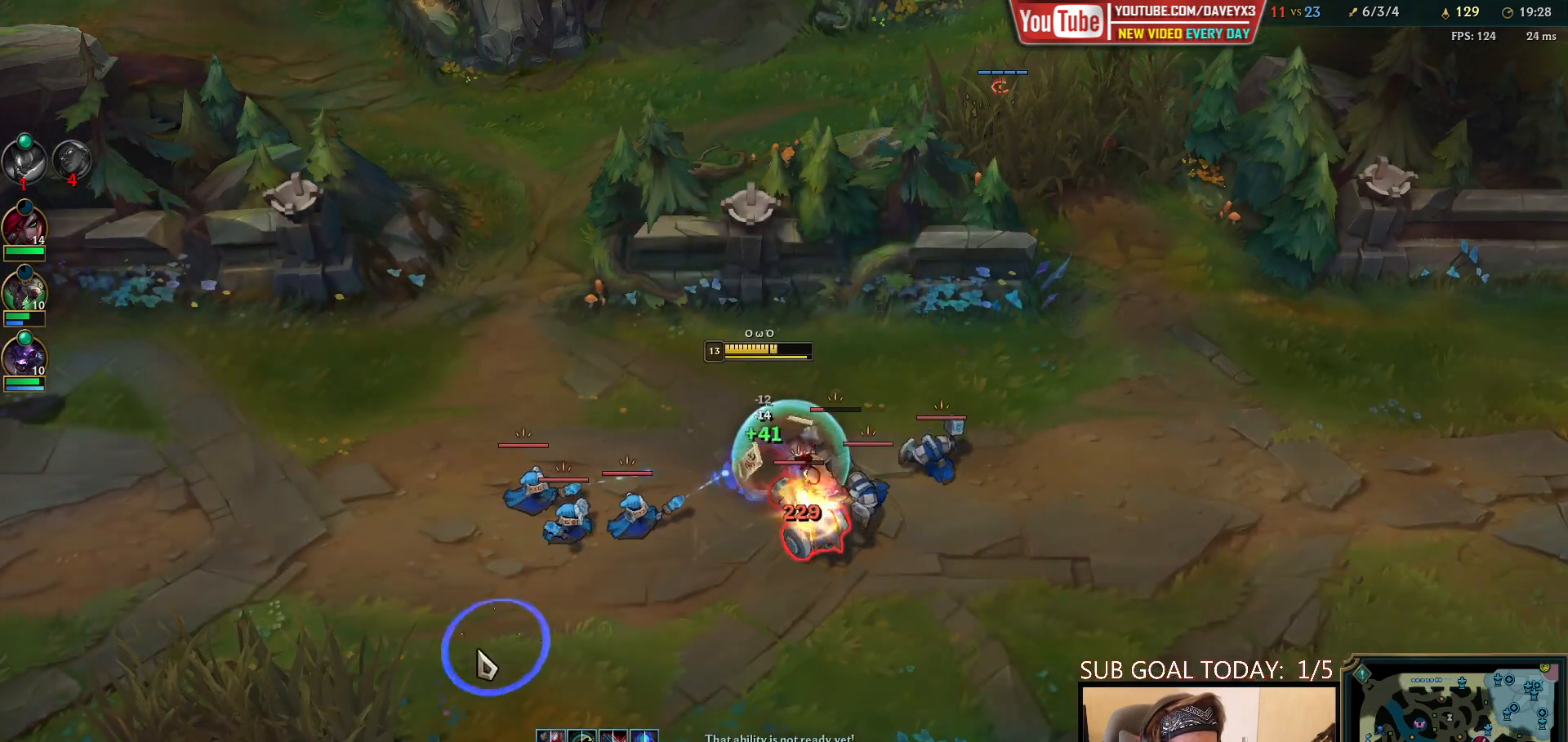
{"keys": [], "mouse": ["left"], "events": [[83, "mouse_right", "up"], [167, "mouse_right", "down"], [267, "e", "down"], [283, "mouse_right", "up"], [367, "e", "up"], [500, "mouse_left", "down"]]}
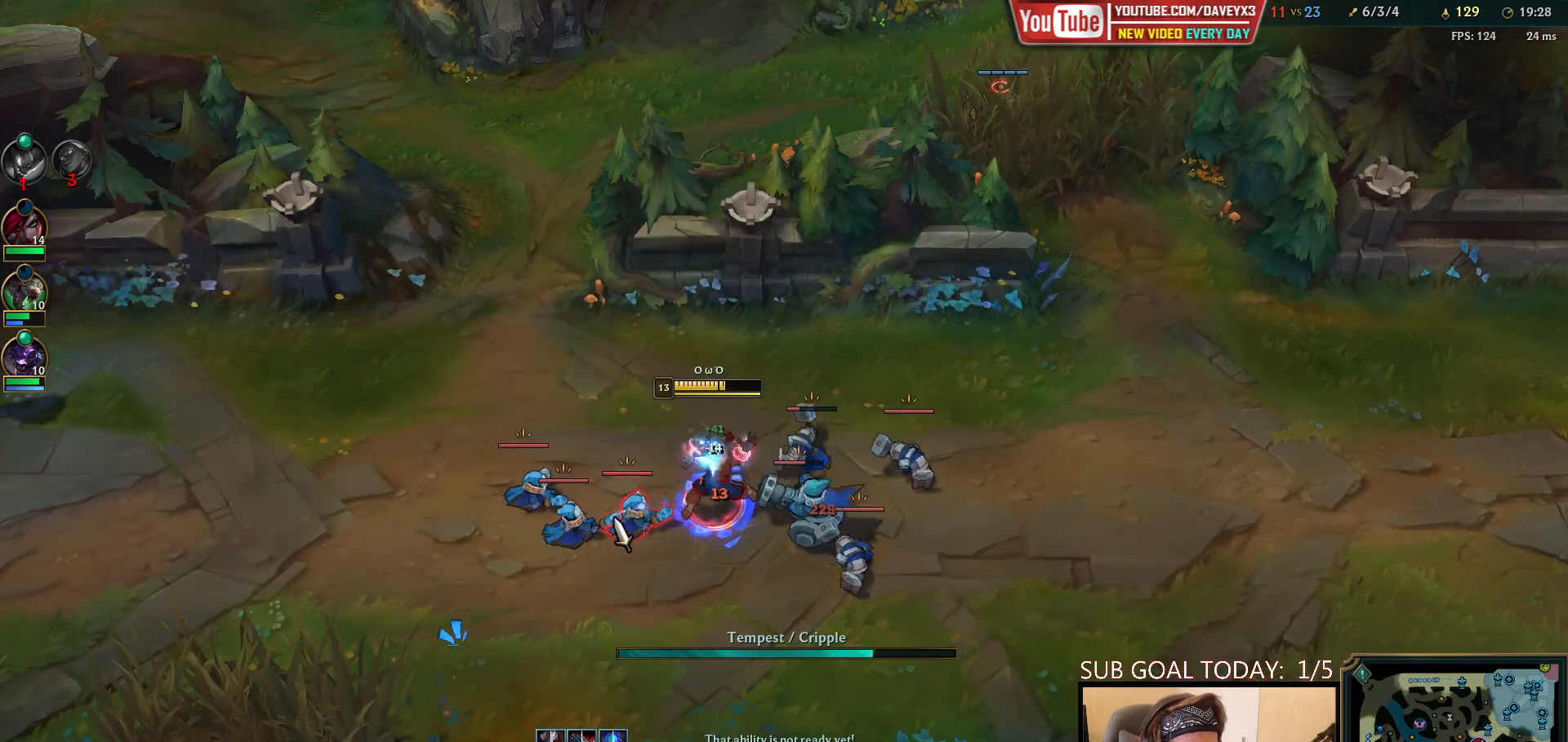
{"keys": [], "mouse": [], "events": [[100, "mouse_left", "up"], [150, "mouse_left", "down"], [217, "mouse_left", "up"], [333, "mouse_left", "down"], [450, "mouse_left", "up"]]}
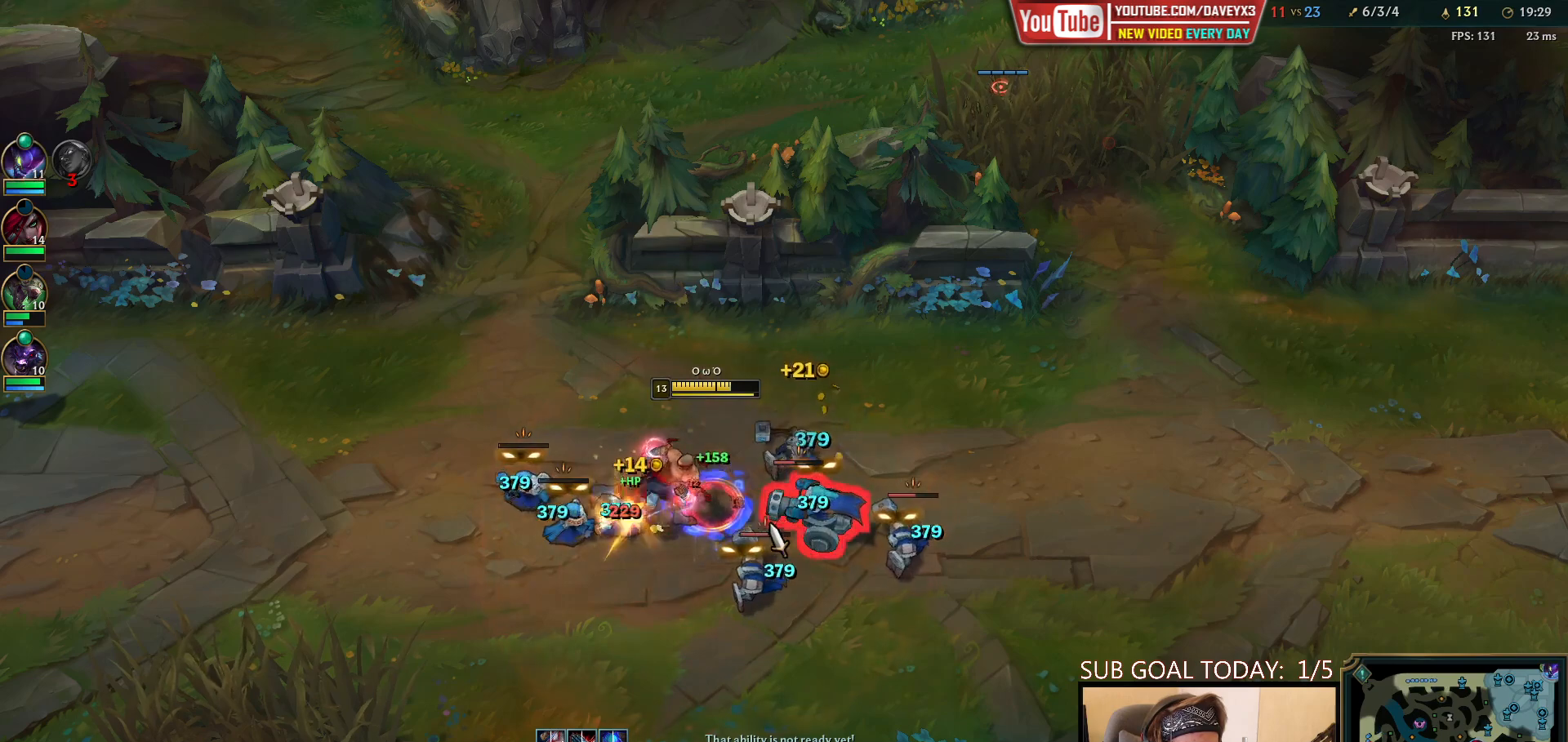
{"keys": ["e"], "mouse": ["left"], "events": [[233, "mouse_right", "down"], [333, "mouse_right", "up"], [417, "mouse_left", "down"], [483, "e", "down"]]}
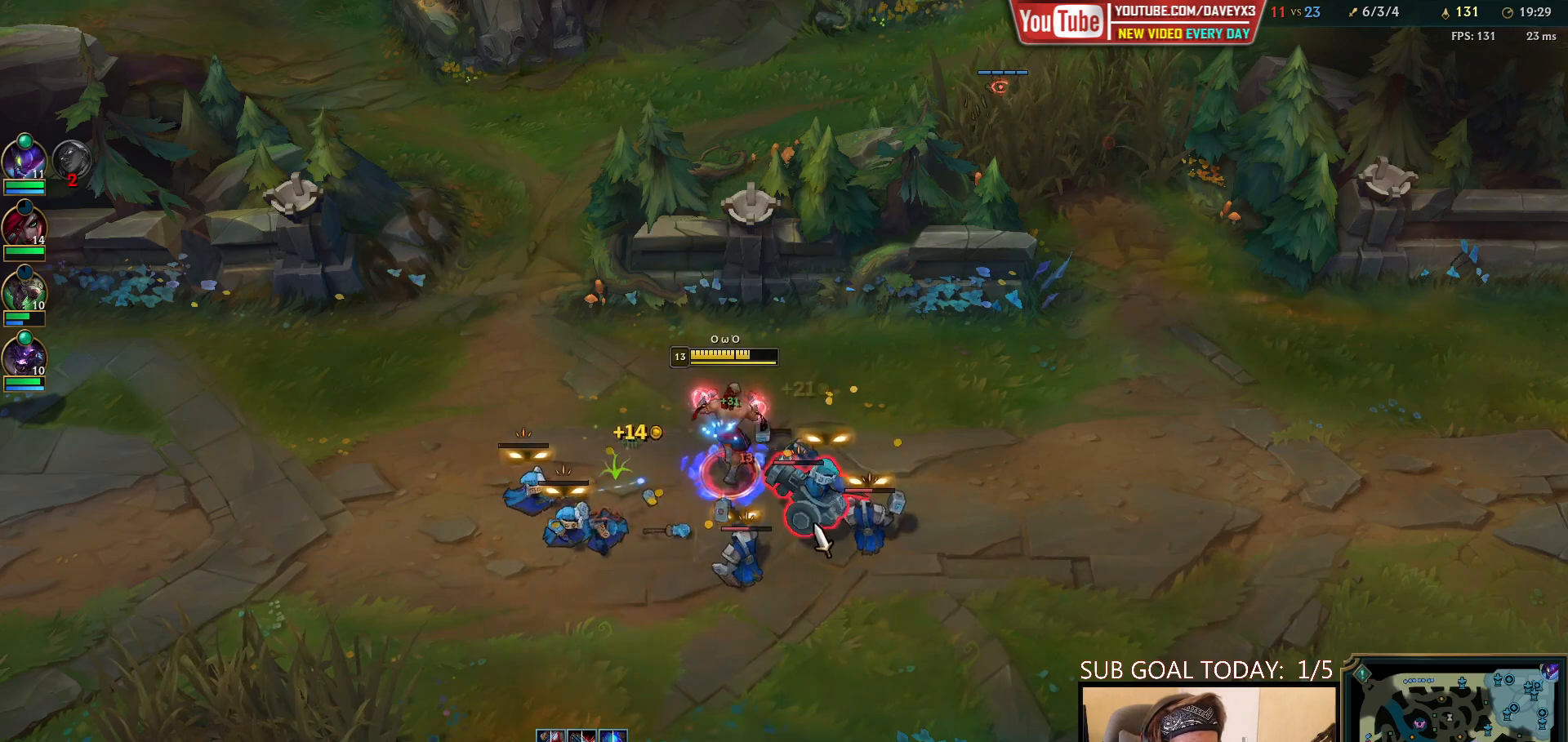
{"keys": [], "mouse": [], "events": [[33, "mouse_left", "up"], [67, "e", "up"], [150, "e", "down"], [267, "e", "up"], [300, "mouse_right", "down"], [417, "mouse_right", "up"]]}
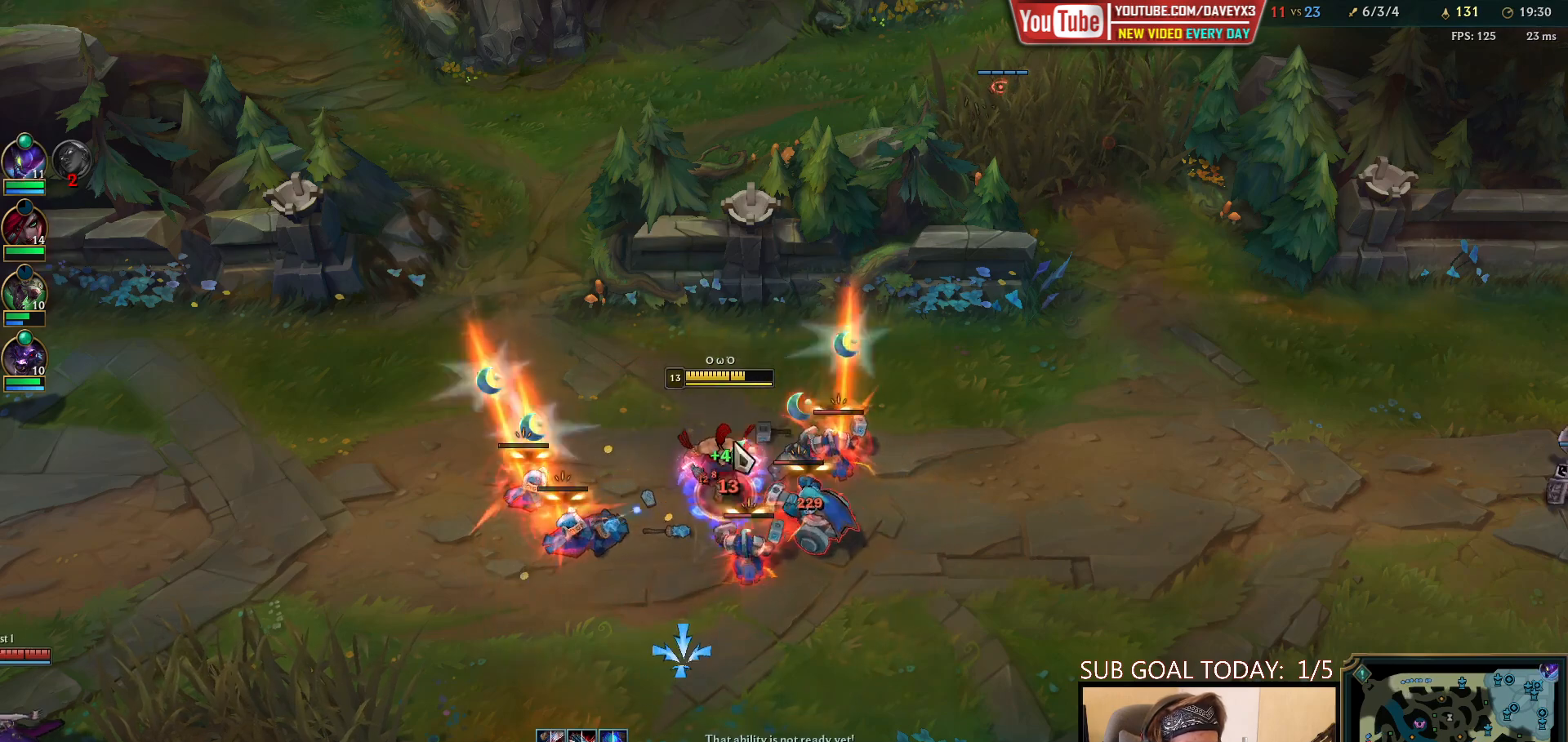
{"keys": [], "mouse": ["right"], "events": [[33, "mouse_right", "down"], [100, "mouse_right", "up"], [167, "mouse_left", "down"], [317, "mouse_left", "up"], [433, "mouse_right", "down"]]}
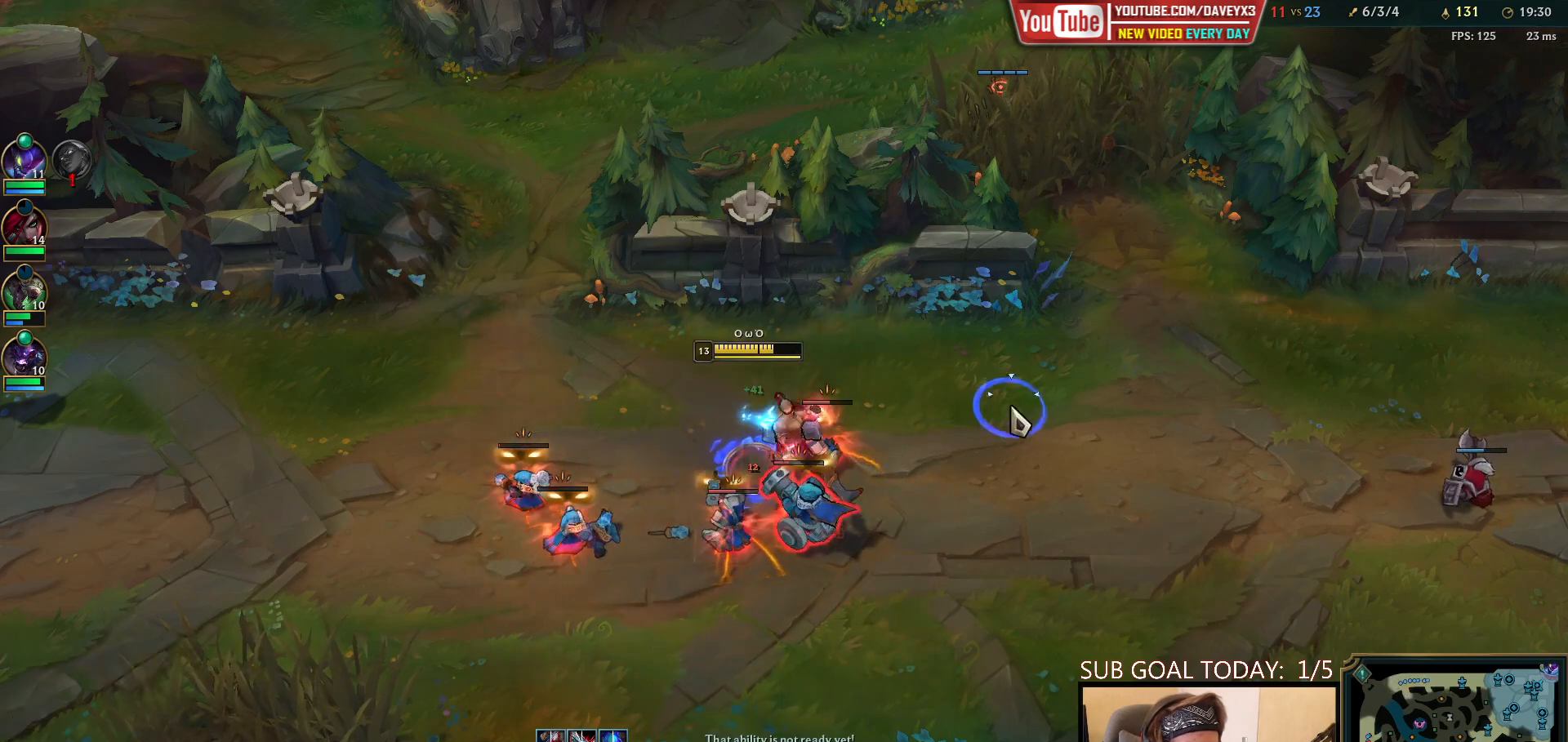
{"keys": [], "mouse": [], "events": [[50, "mouse_right", "up"], [150, "mouse_right", "down"], [283, "mouse_right", "up"], [367, "mouse_right", "down"], [500, "mouse_right", "up"]]}
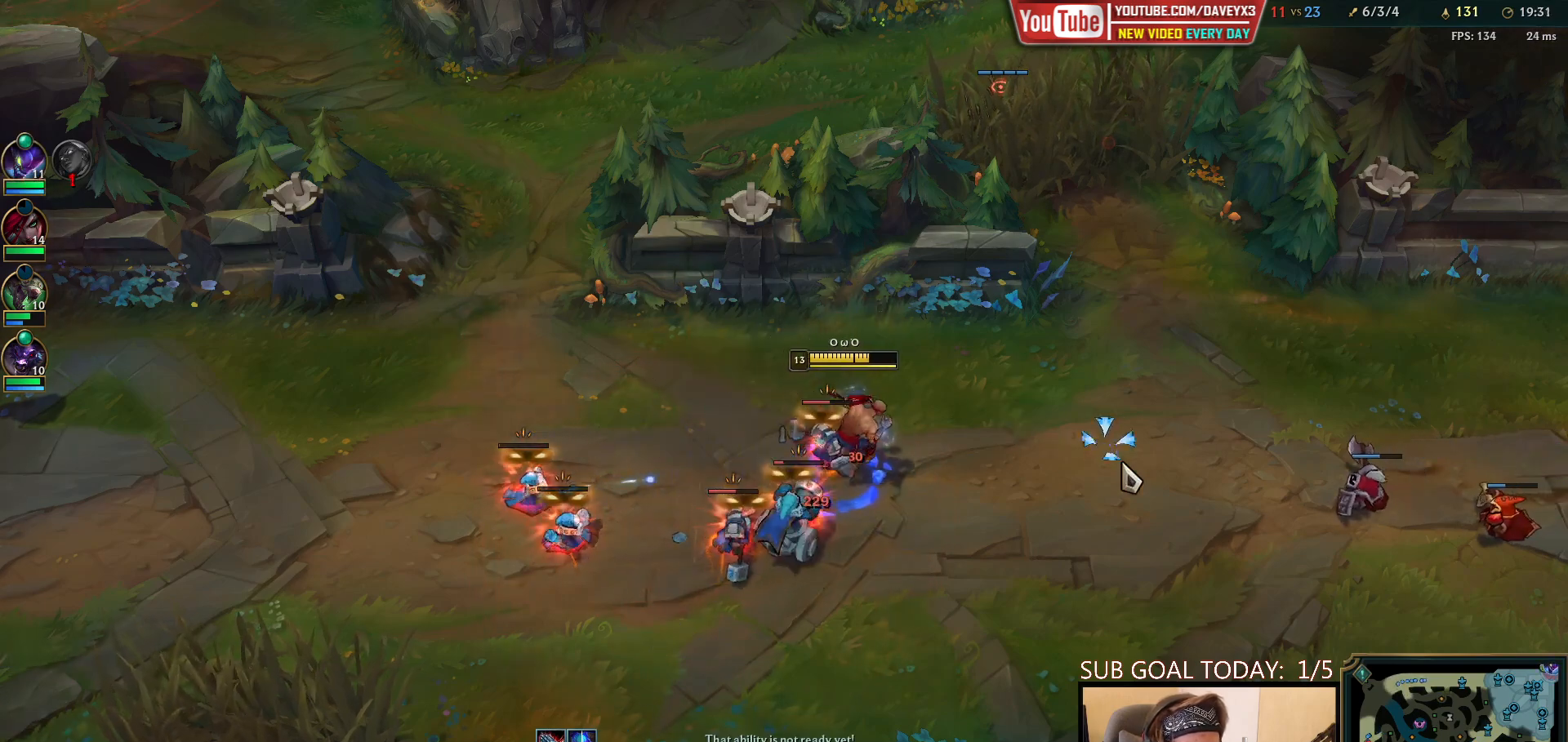
{"keys": [], "mouse": [], "events": [[83, "mouse_right", "down"], [200, "mouse_right", "up"], [300, "mouse_left", "down"], [417, "mouse_left", "up"]]}